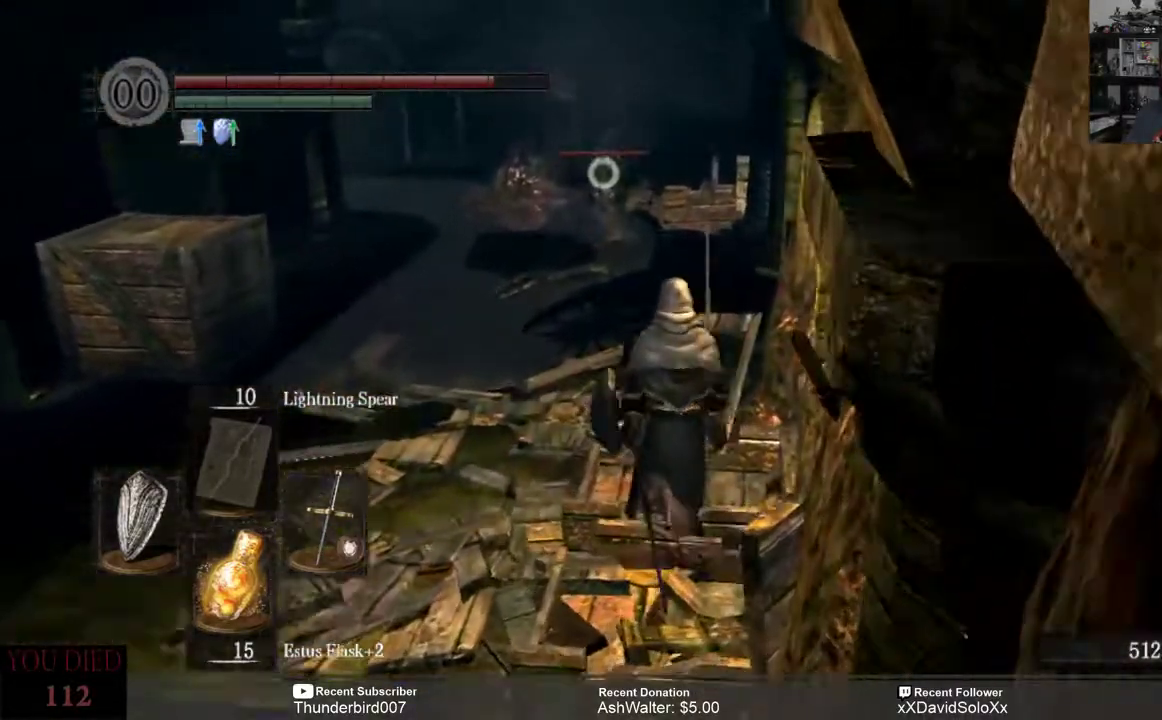
Gameplay with a controller (Xbox layout); each line is a JSON object with the inputs held at the frame after it. "events" lists button and stick changes between this image and that frame as [ms after this image, input, new state], when the widget could be followed in between. Not read: START.
{"buttons": [], "left_stick": "up", "right_stick": "center", "events": []}
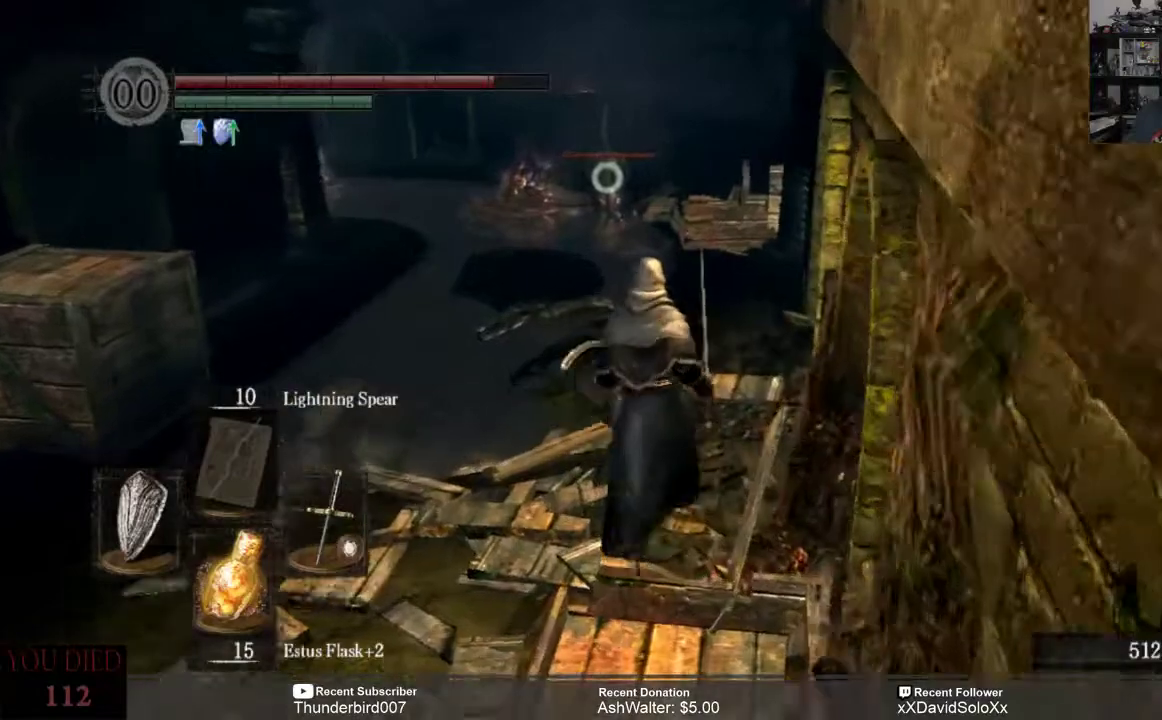
{"buttons": [], "left_stick": "up", "right_stick": "center", "events": []}
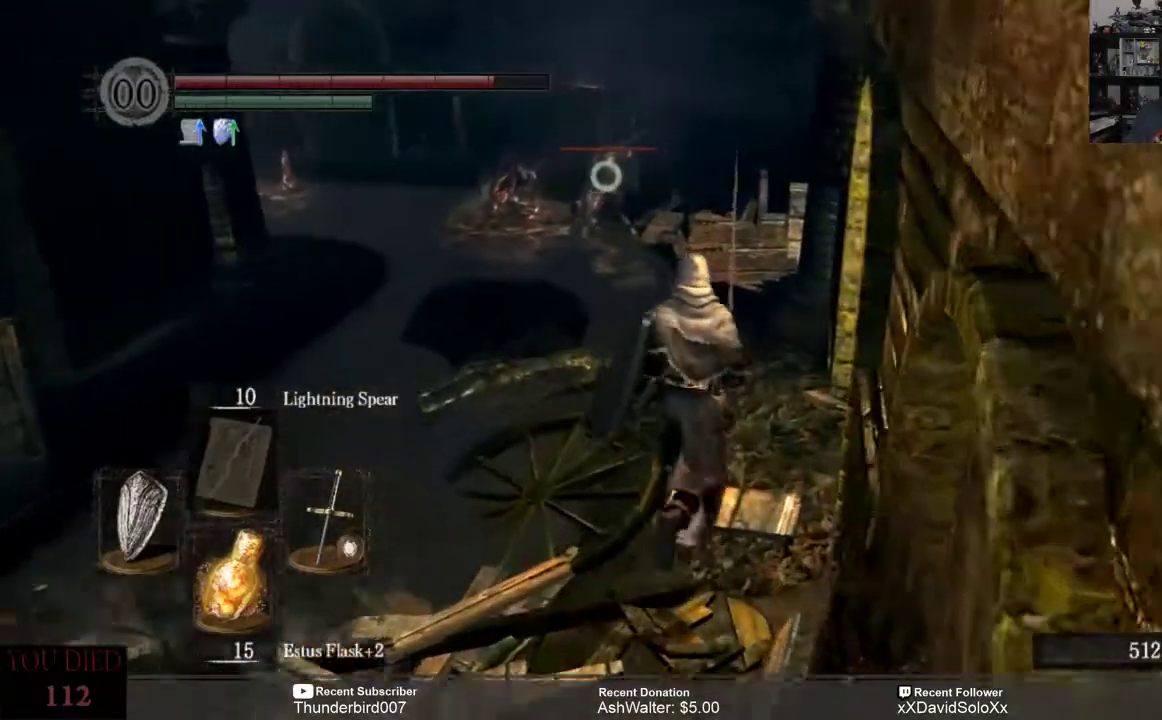
{"buttons": [], "left_stick": "up", "right_stick": "center", "events": []}
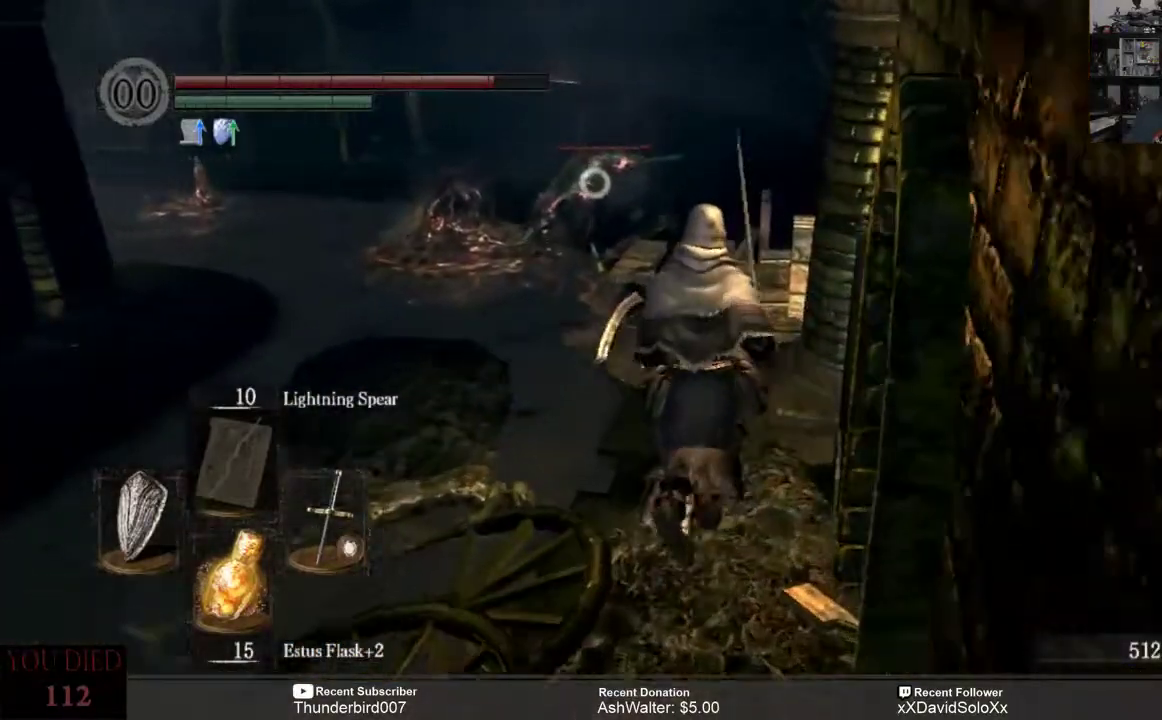
{"buttons": ["R2"], "left_stick": "up", "right_stick": "center", "events": [[467, "R2", "down"]]}
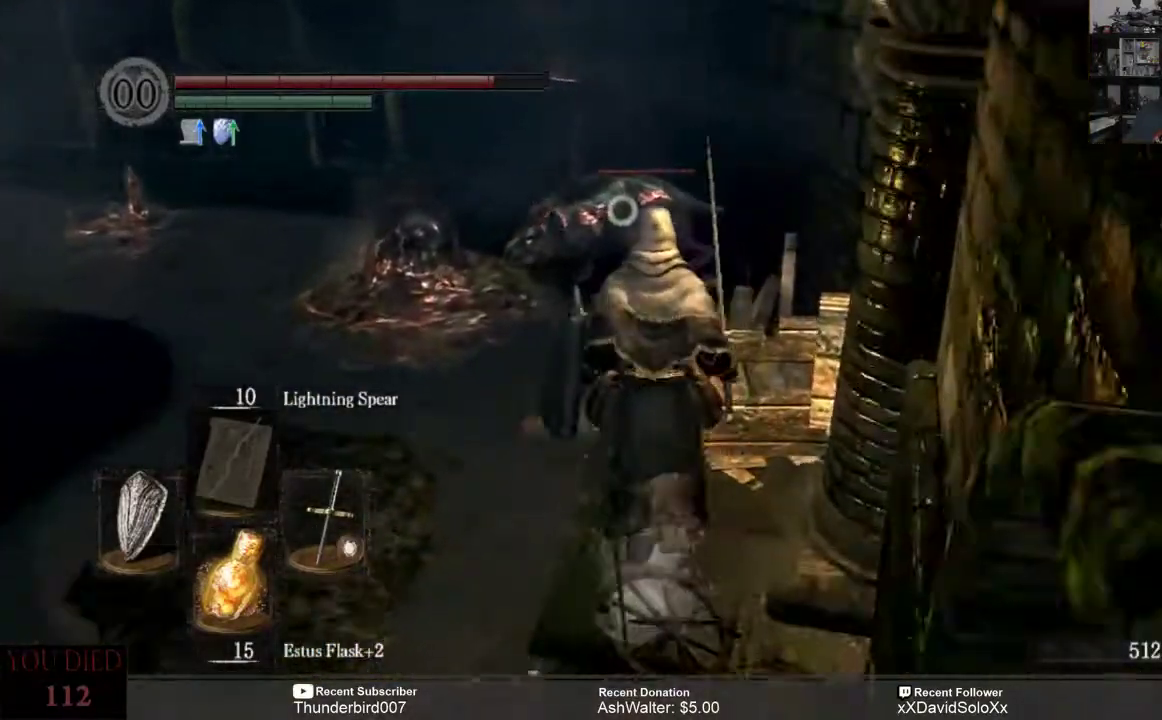
{"buttons": [], "left_stick": "up", "right_stick": "center", "events": [[100, "R2", "up"]]}
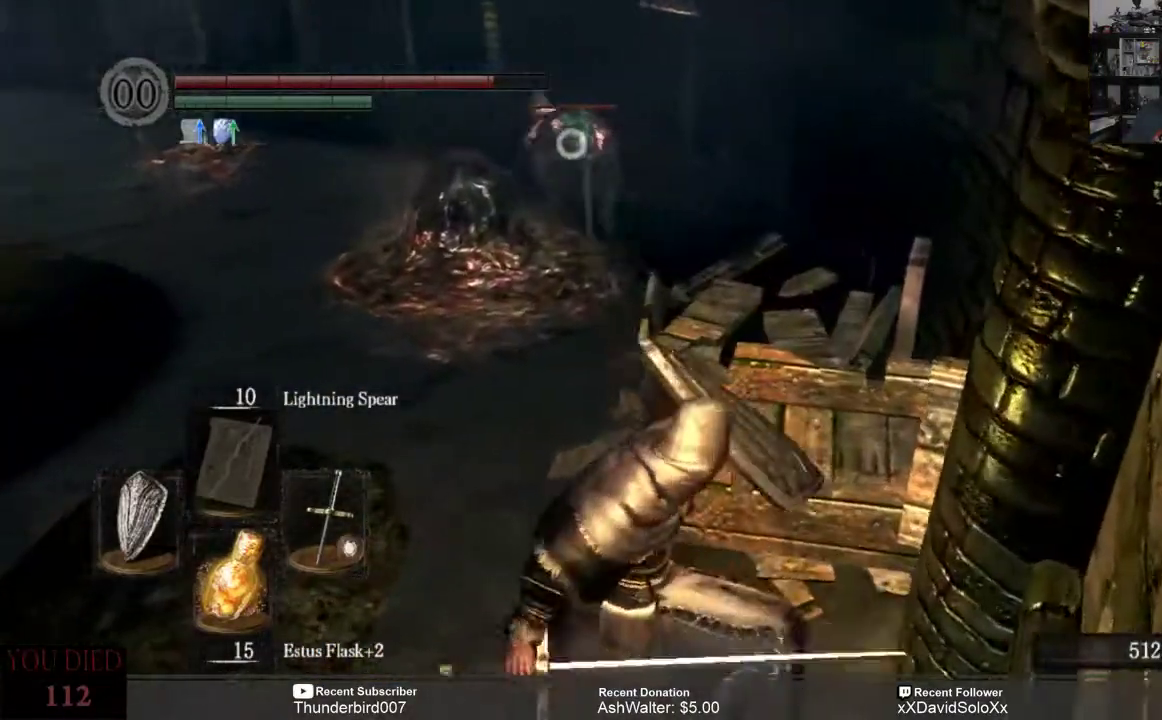
{"buttons": [], "left_stick": "up-right", "right_stick": "center", "events": [[500, "left_stick", "up-right"]]}
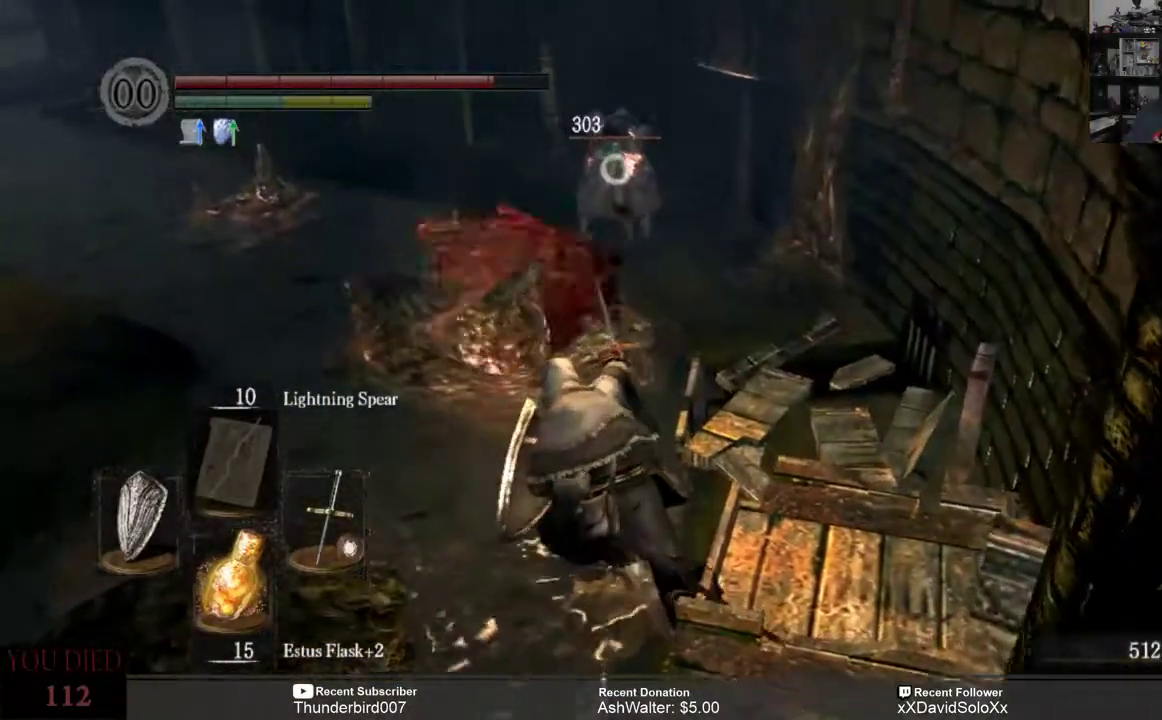
{"buttons": [], "left_stick": "down-right", "right_stick": "center", "events": [[417, "left_stick", "down-right"]]}
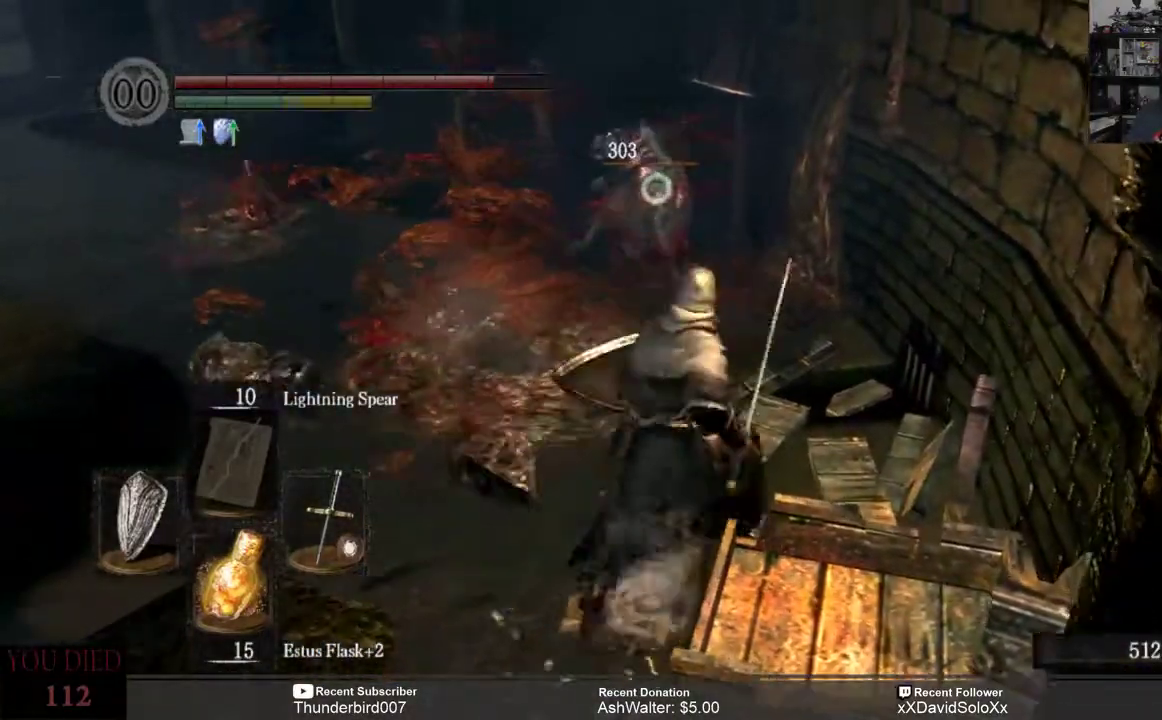
{"buttons": [], "left_stick": "down", "right_stick": "center", "events": [[17, "left_stick", "down"]]}
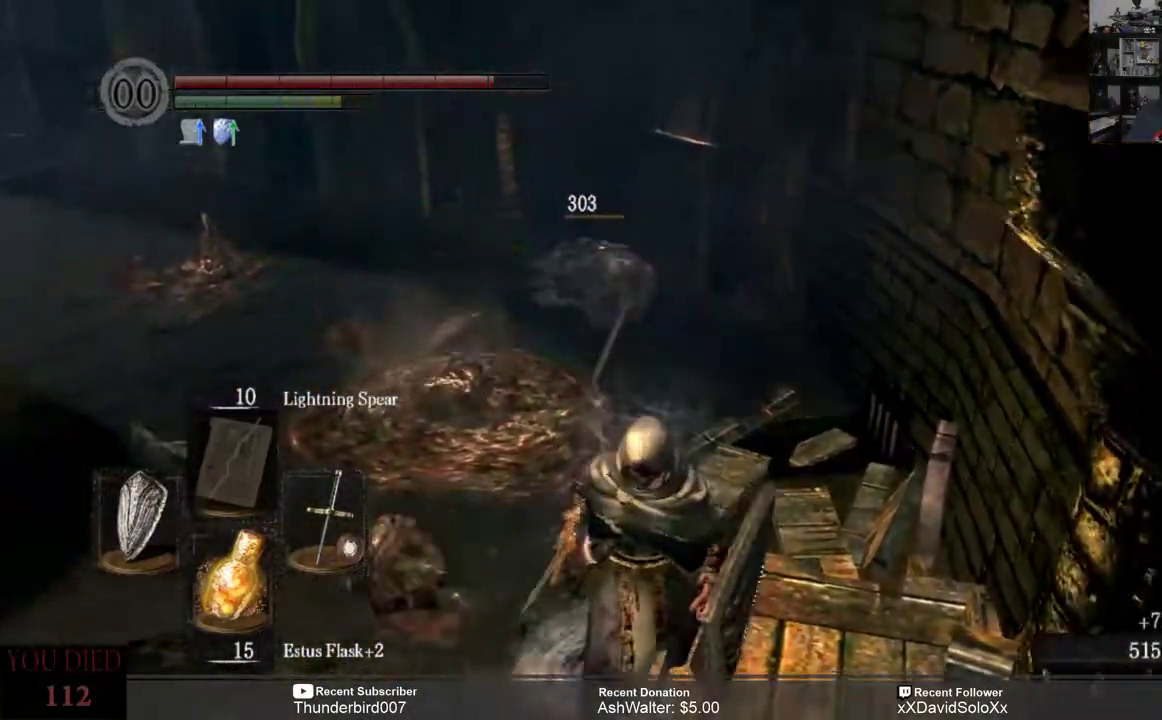
{"buttons": [], "left_stick": "center", "right_stick": "center", "events": [[33, "left_stick", "center"]]}
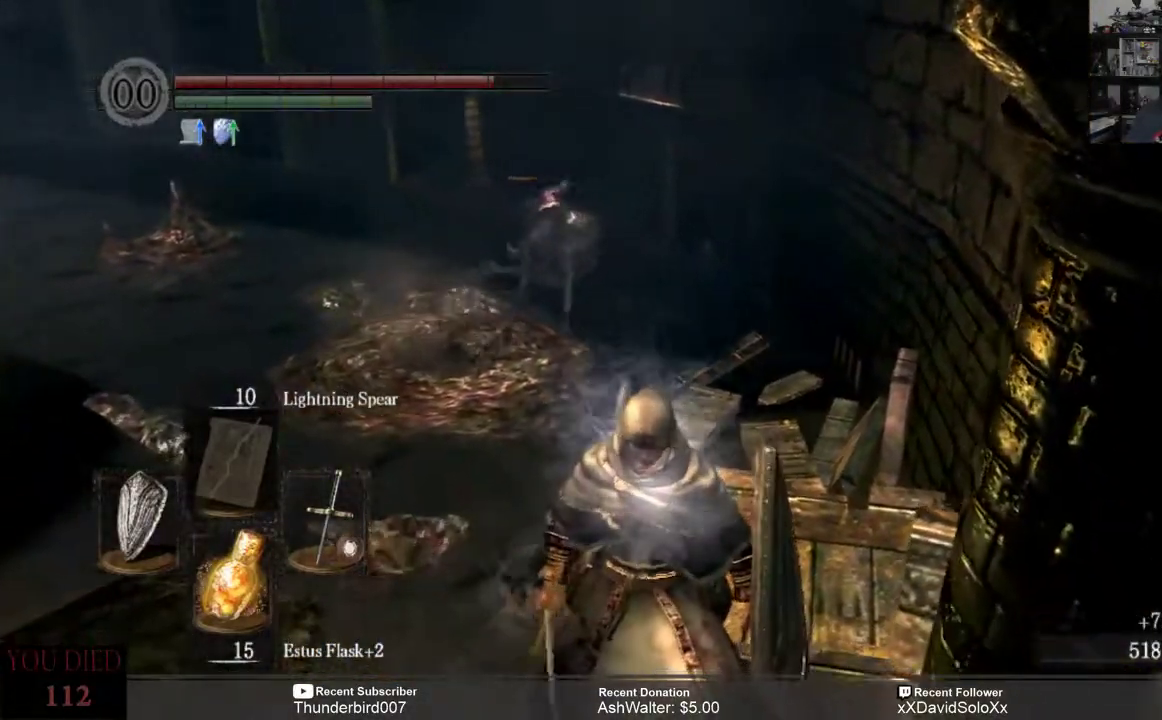
{"buttons": [], "left_stick": "center", "right_stick": "center", "events": [[133, "L2", "down"], [200, "L2", "up"]]}
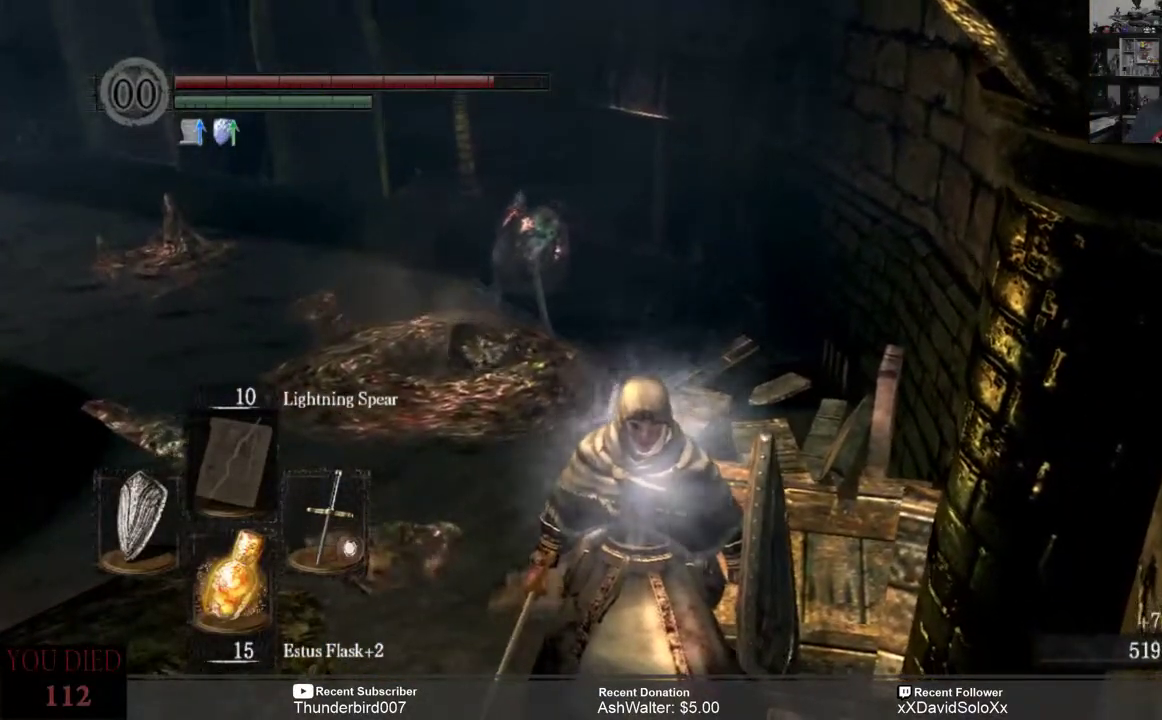
{"buttons": [], "left_stick": "center", "right_stick": "center", "events": []}
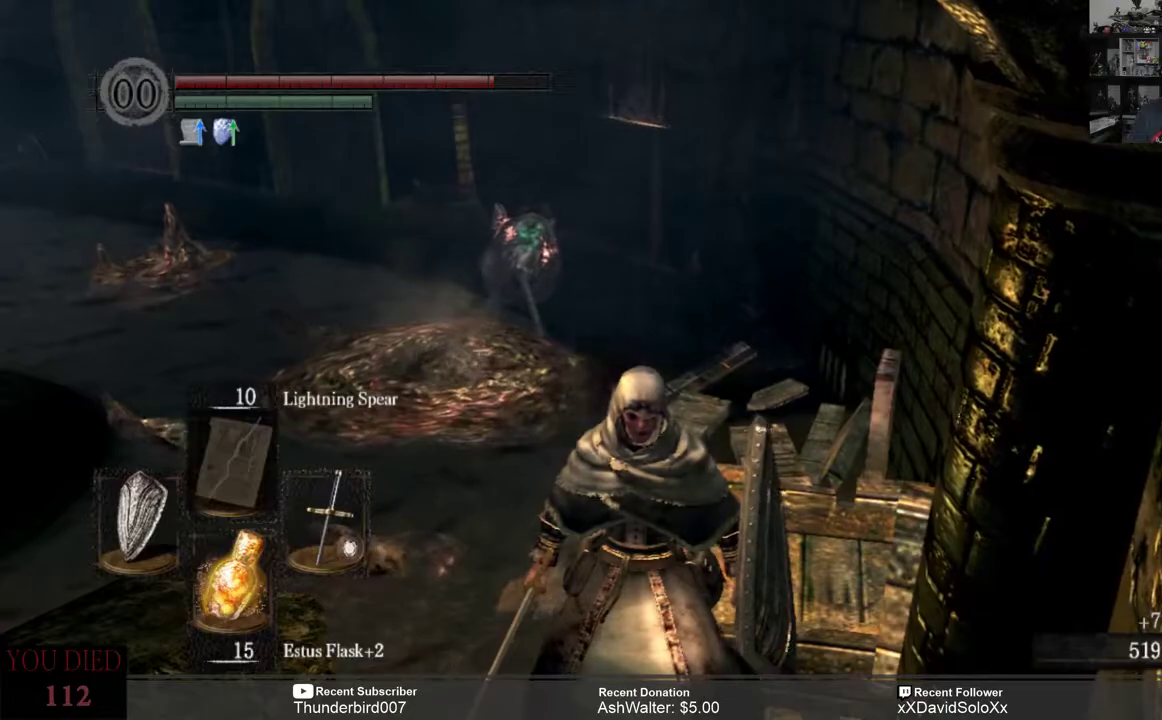
{"buttons": [], "left_stick": "center", "right_stick": "center", "events": [[167, "right_stick", "left"], [467, "right_stick", "center"]]}
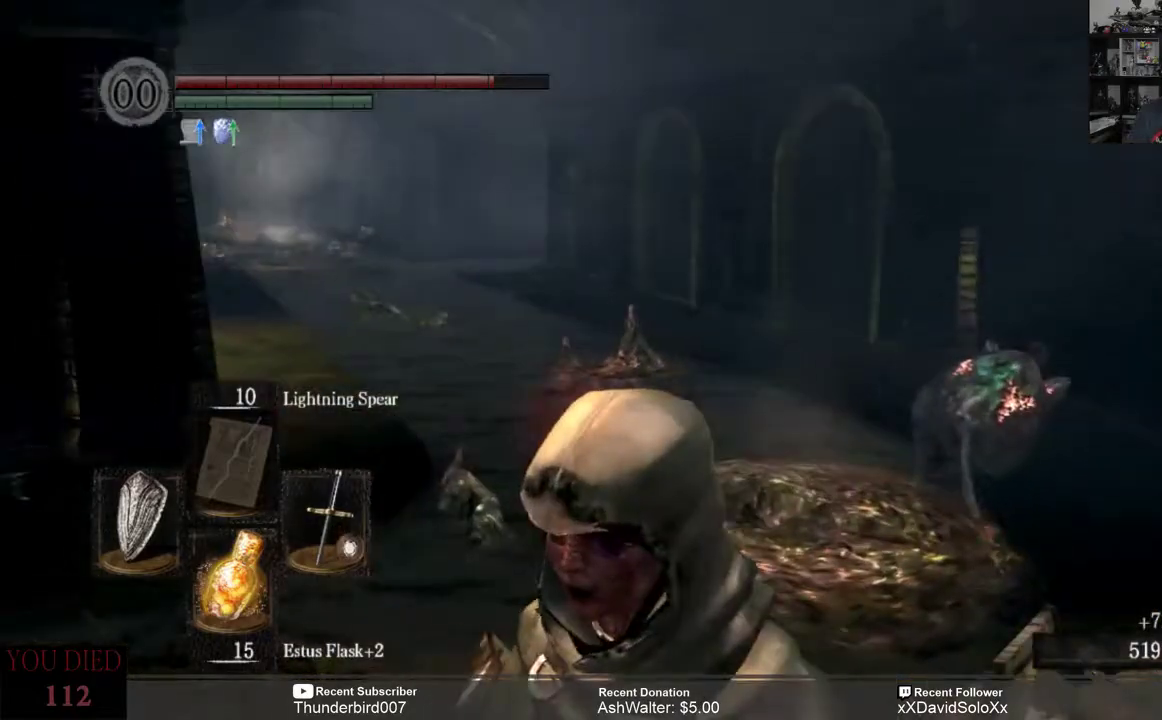
{"buttons": [], "left_stick": "center", "right_stick": "center", "events": []}
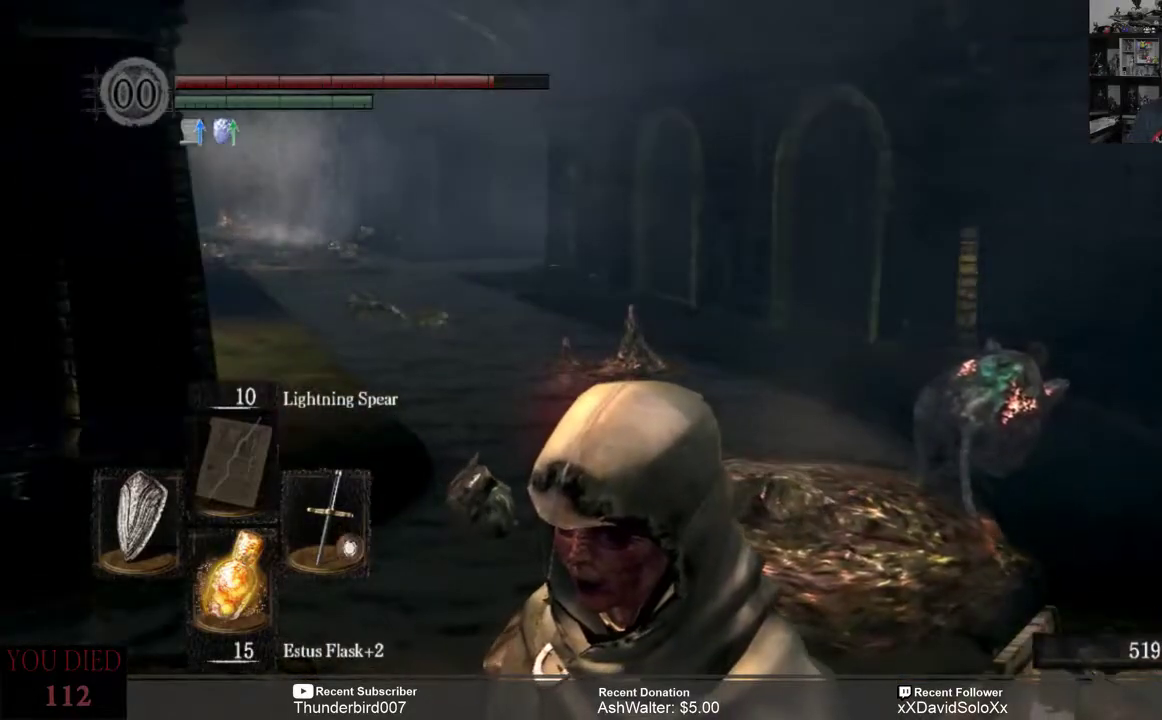
{"buttons": [], "left_stick": "up-right", "right_stick": "center", "events": [[17, "left_stick", "right"], [167, "right_stick", "down-right"], [217, "left_stick", "up-right"], [500, "right_stick", "center"]]}
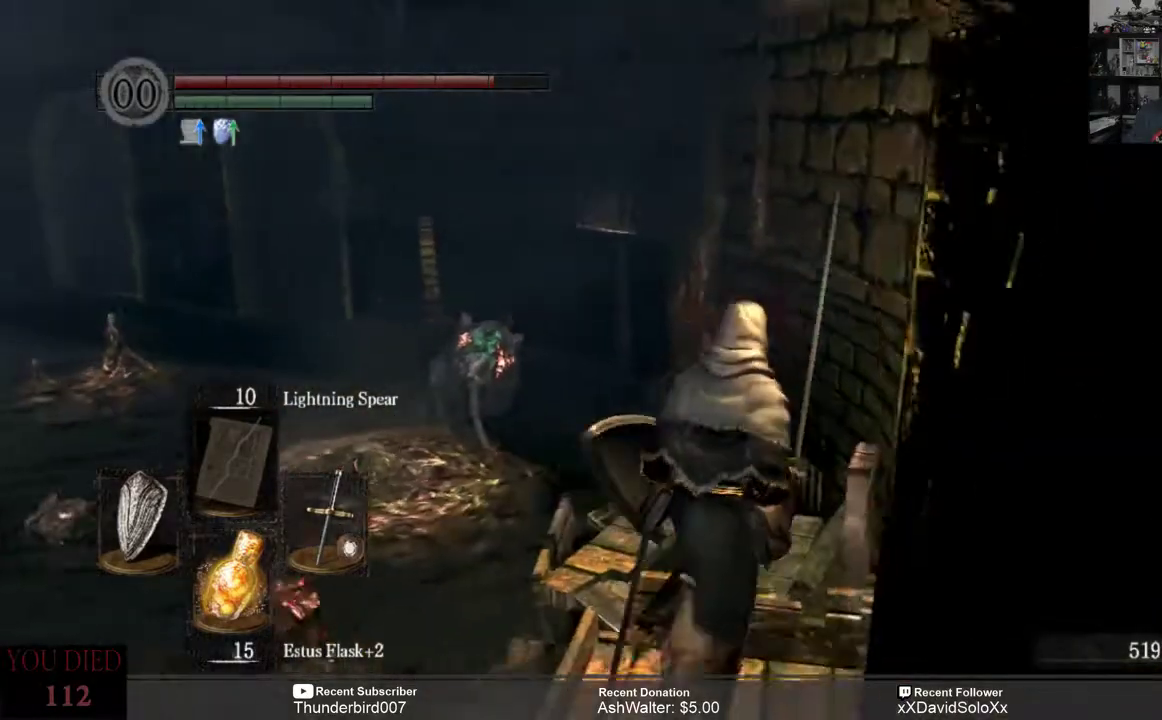
{"buttons": [], "left_stick": "up", "right_stick": "left", "events": [[50, "left_stick", "up"], [367, "right_stick", "left"]]}
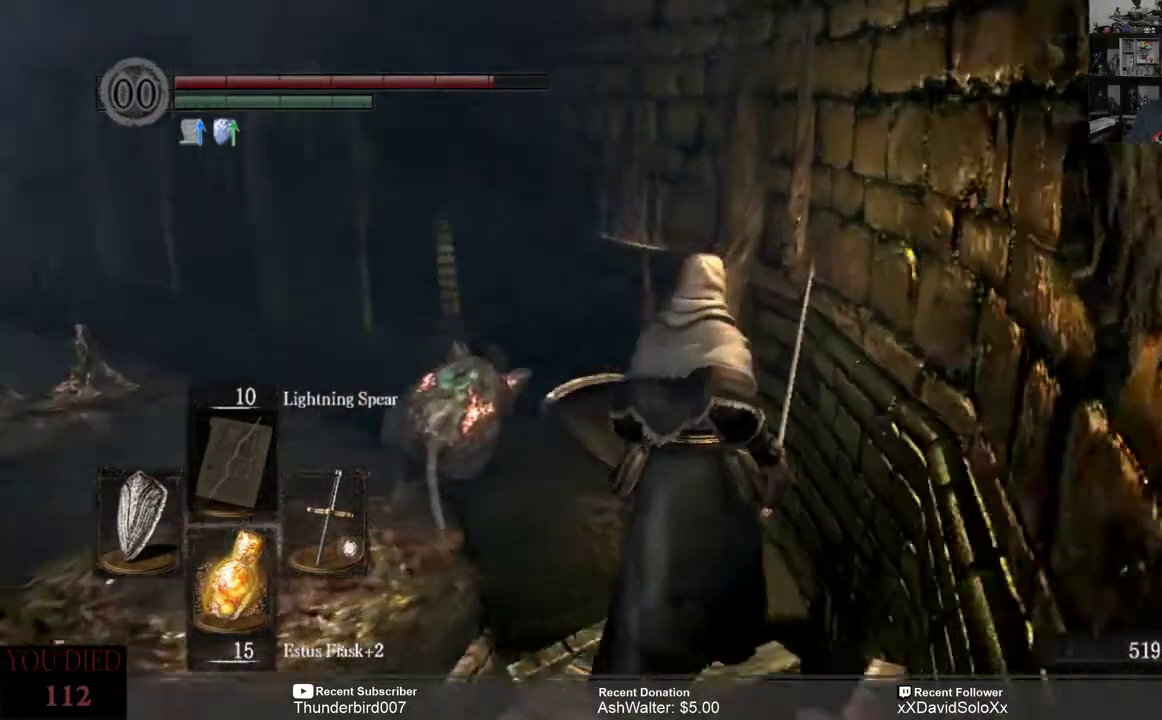
{"buttons": [], "left_stick": "up", "right_stick": "center", "events": [[167, "right_stick", "down-left"], [500, "right_stick", "center"]]}
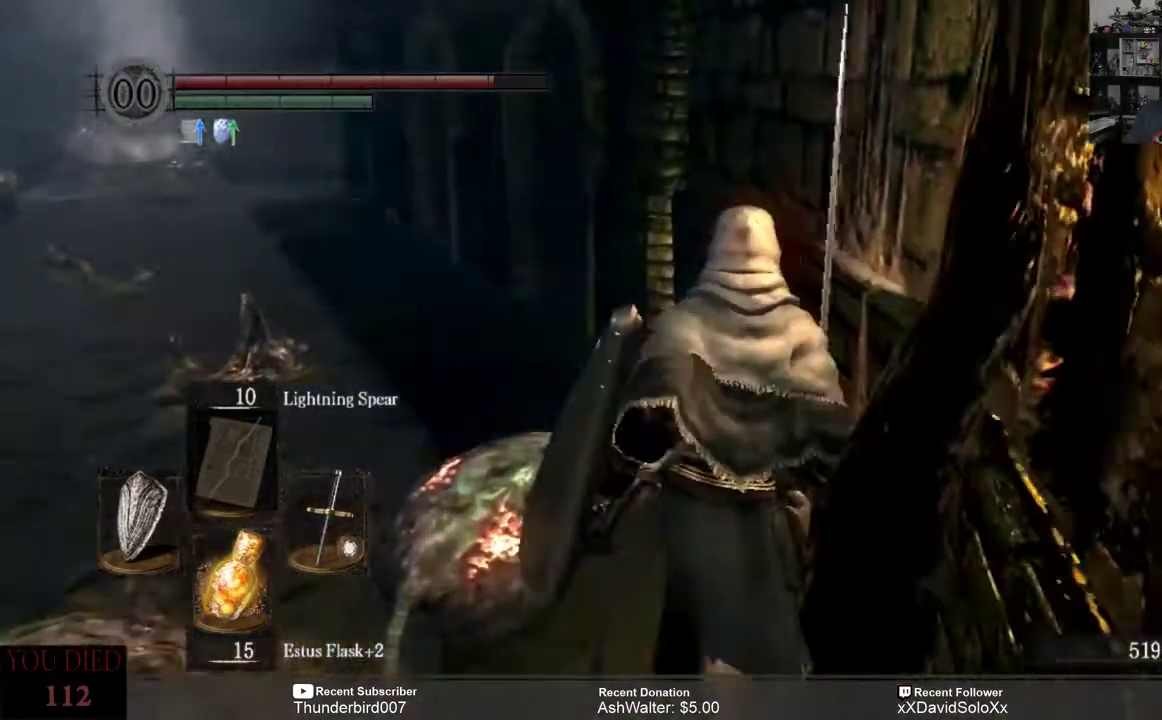
{"buttons": [], "left_stick": "up-left", "right_stick": "right", "events": [[400, "right_stick", "right"], [467, "left_stick", "up-left"]]}
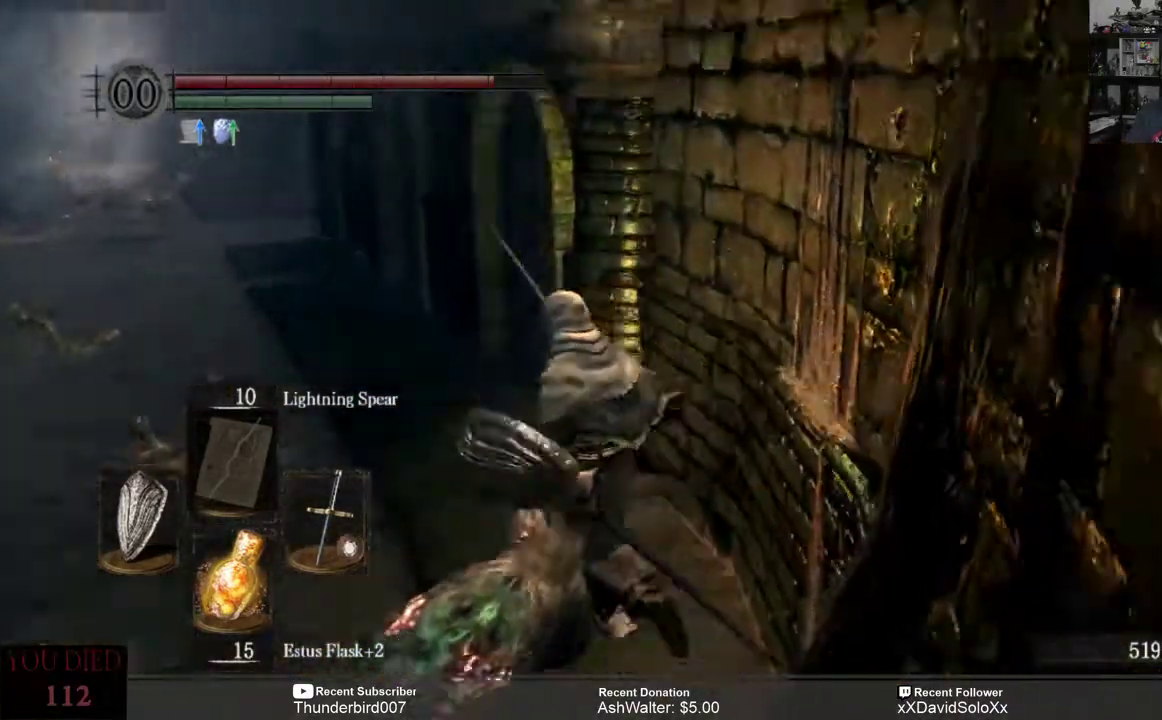
{"buttons": [], "left_stick": "up-left", "right_stick": "right", "events": []}
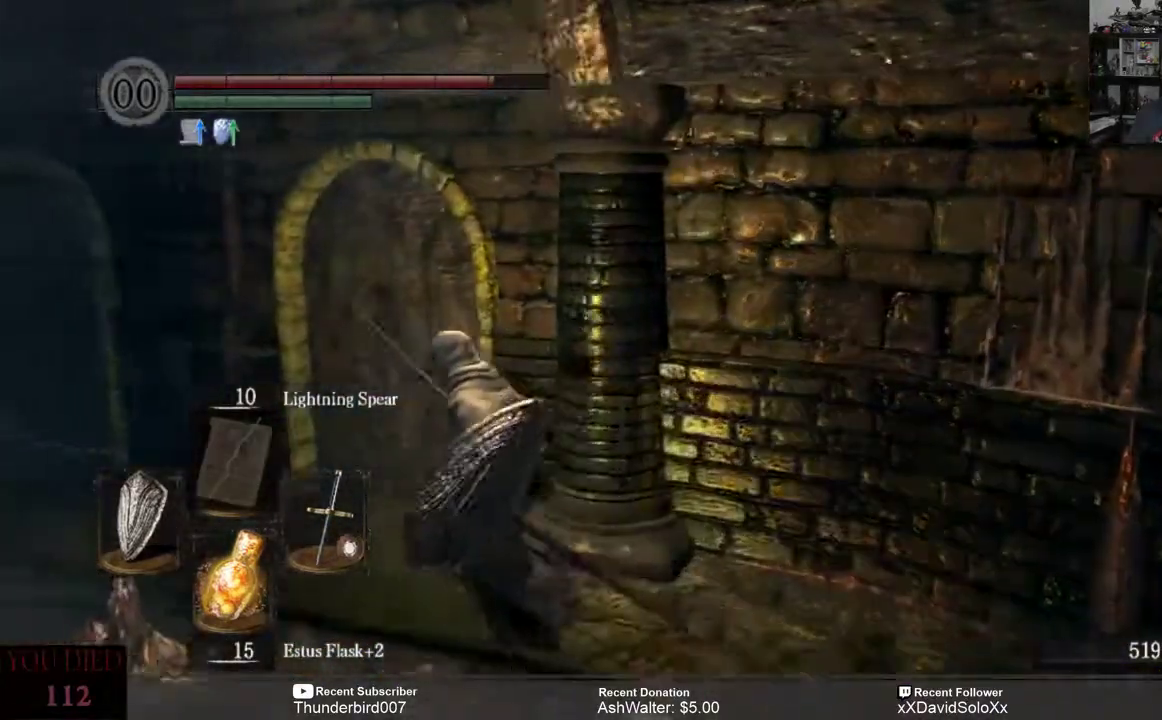
{"buttons": [], "left_stick": "up-left", "right_stick": "left", "events": [[217, "right_stick", "left"]]}
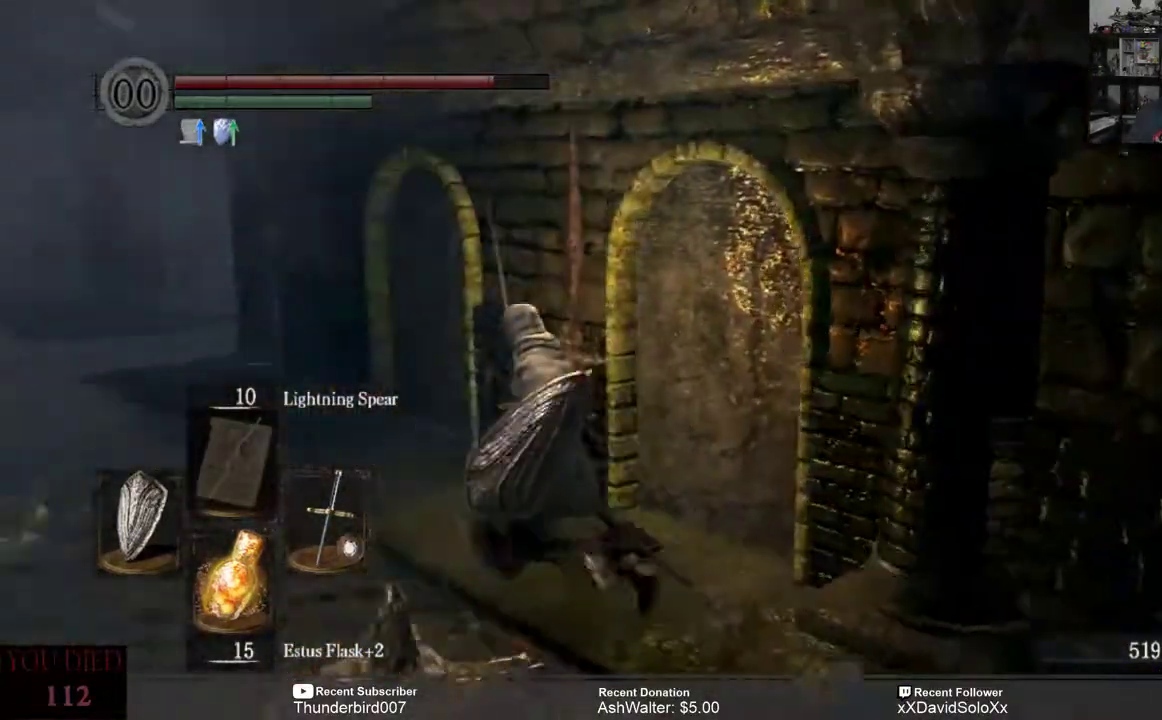
{"buttons": [], "left_stick": "up", "right_stick": "center", "events": [[200, "right_stick", "center"], [283, "left_stick", "up"]]}
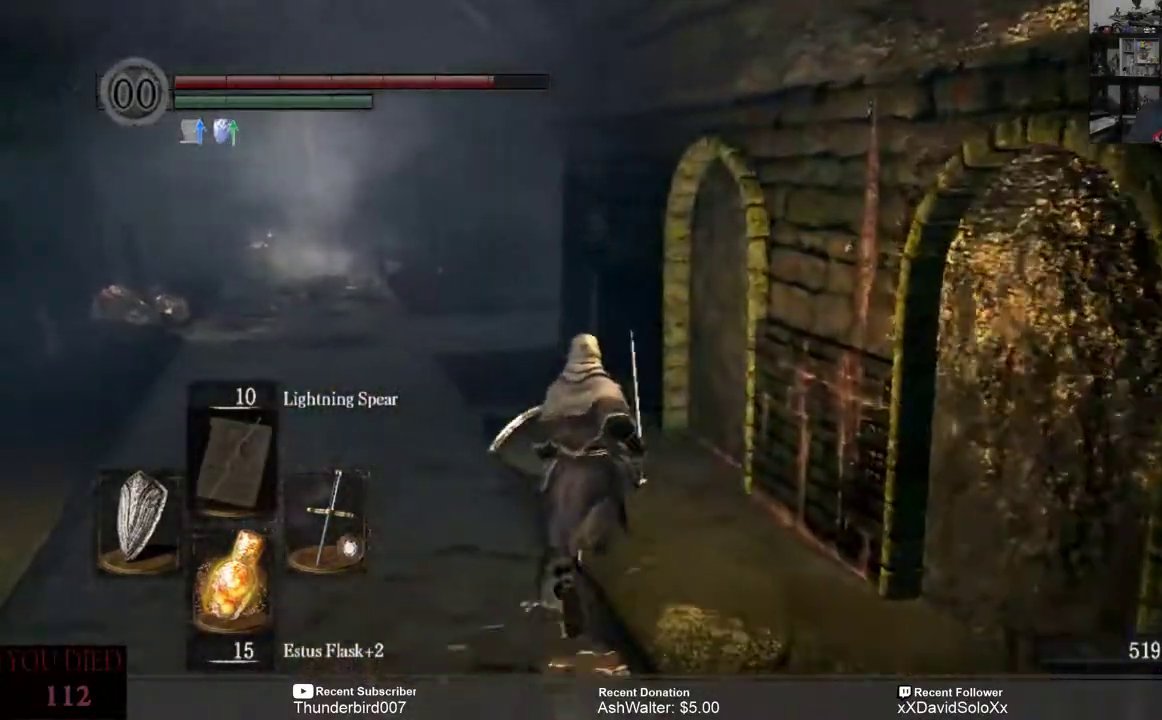
{"buttons": [], "left_stick": "up-right", "right_stick": "down-left", "events": [[100, "left_stick", "up-right"], [333, "right_stick", "down-left"]]}
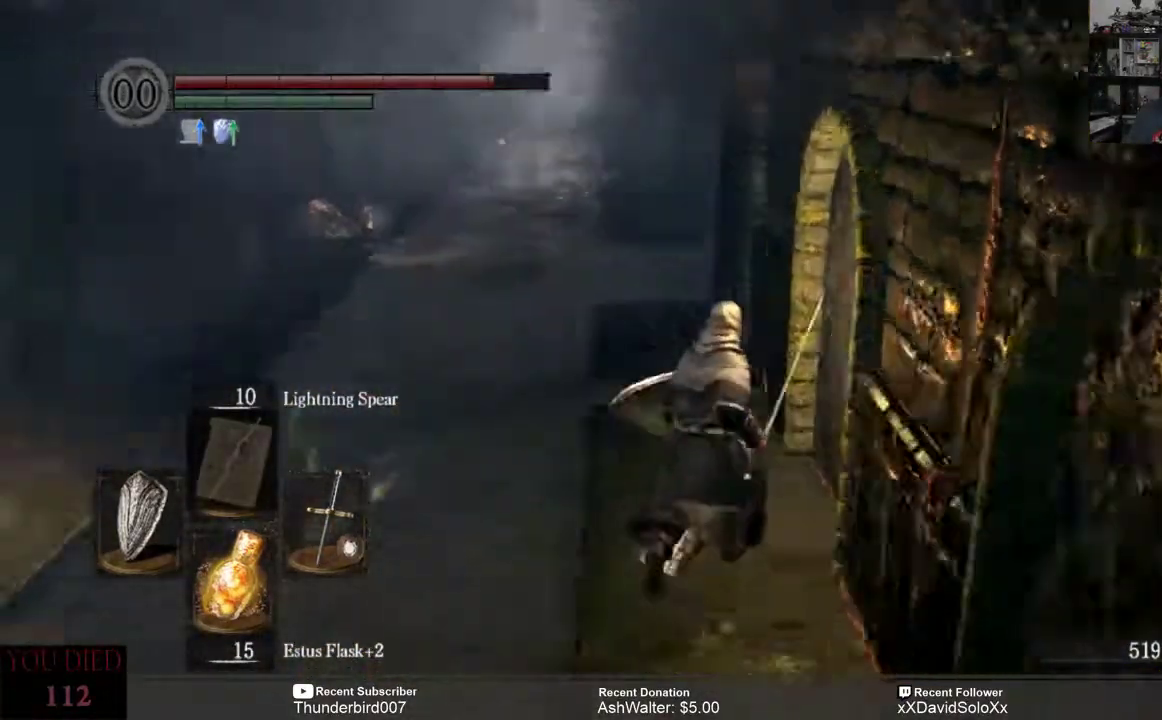
{"buttons": [], "left_stick": "up", "right_stick": "center", "events": [[17, "right_stick", "center"], [33, "left_stick", "center"], [233, "left_stick", "up"]]}
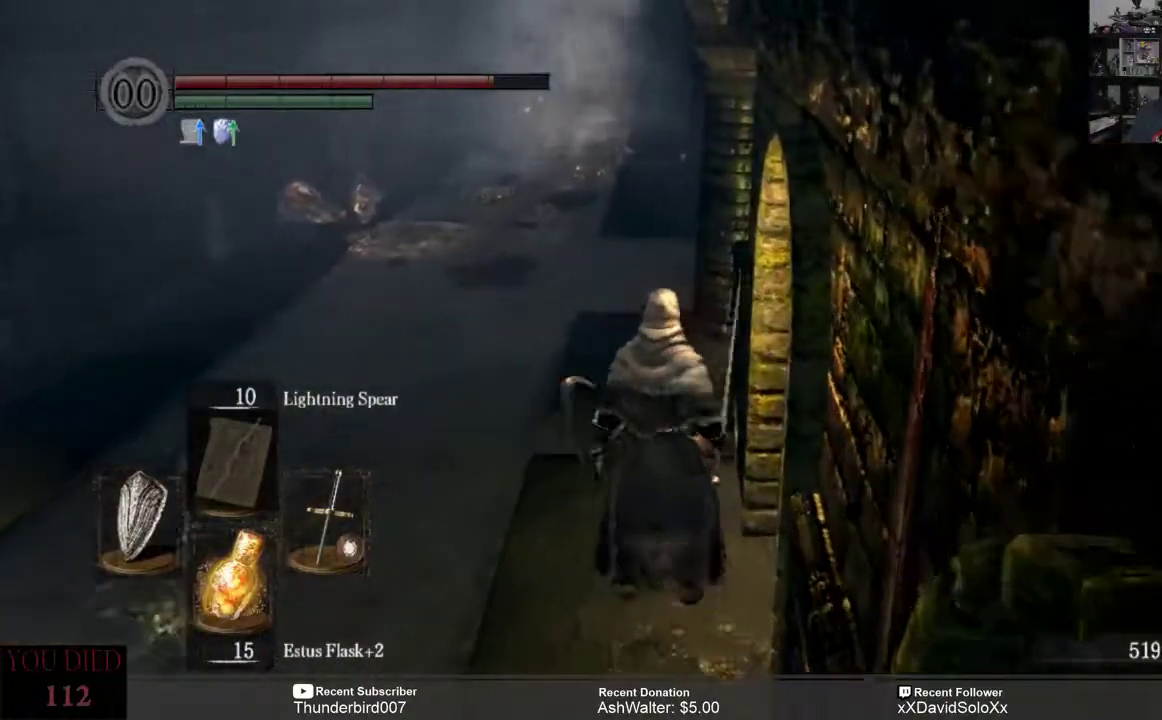
{"buttons": [], "left_stick": "up", "right_stick": "center", "events": []}
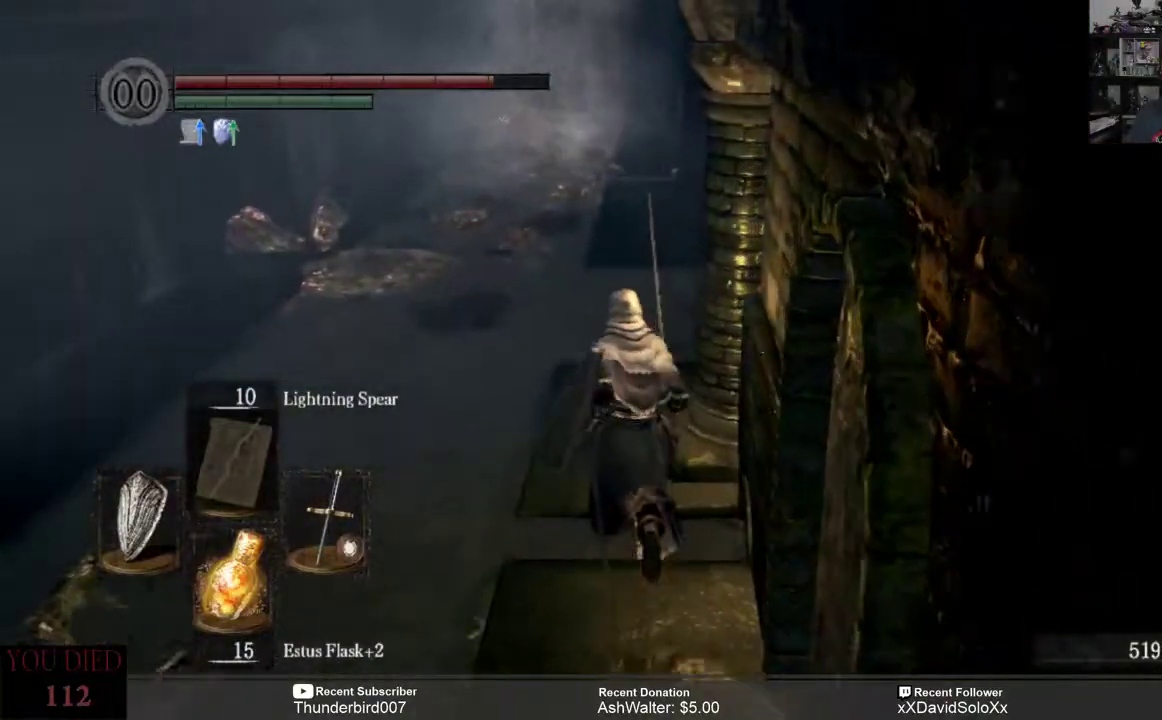
{"buttons": [], "left_stick": "left", "right_stick": "right", "events": [[217, "right_stick", "right"], [383, "right_stick", "center"], [483, "left_stick", "left"], [500, "right_stick", "right"]]}
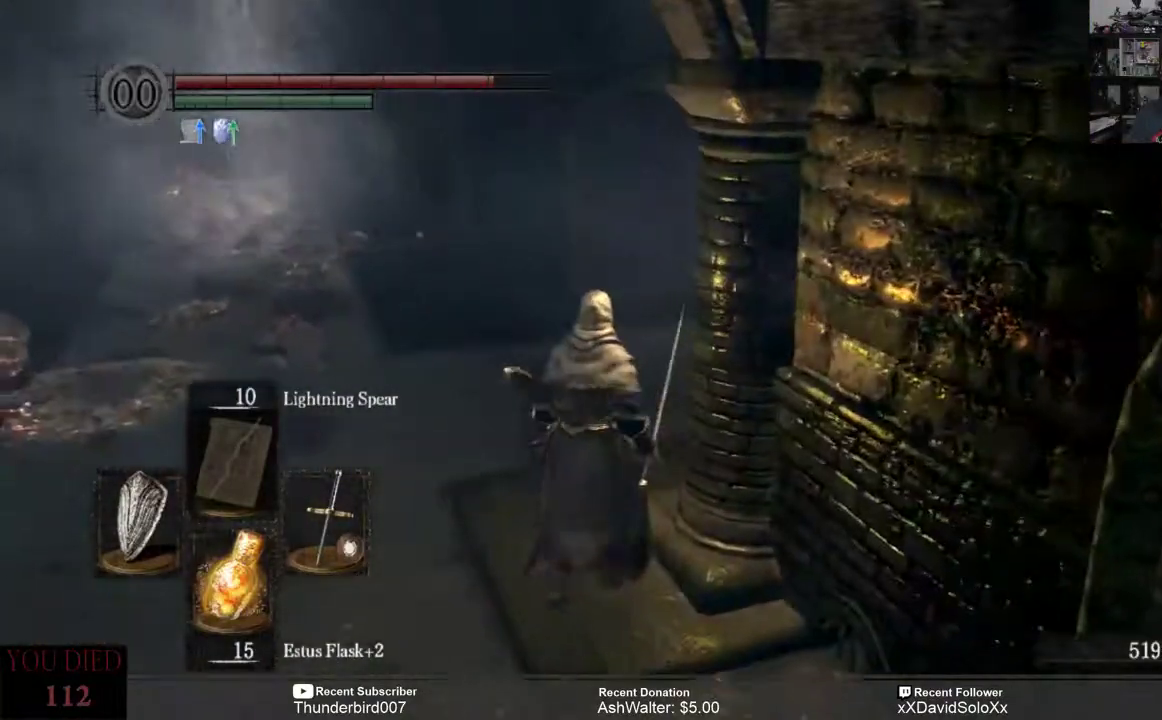
{"buttons": [], "left_stick": "center", "right_stick": "center", "events": [[200, "left_stick", "center"], [333, "right_stick", "center"]]}
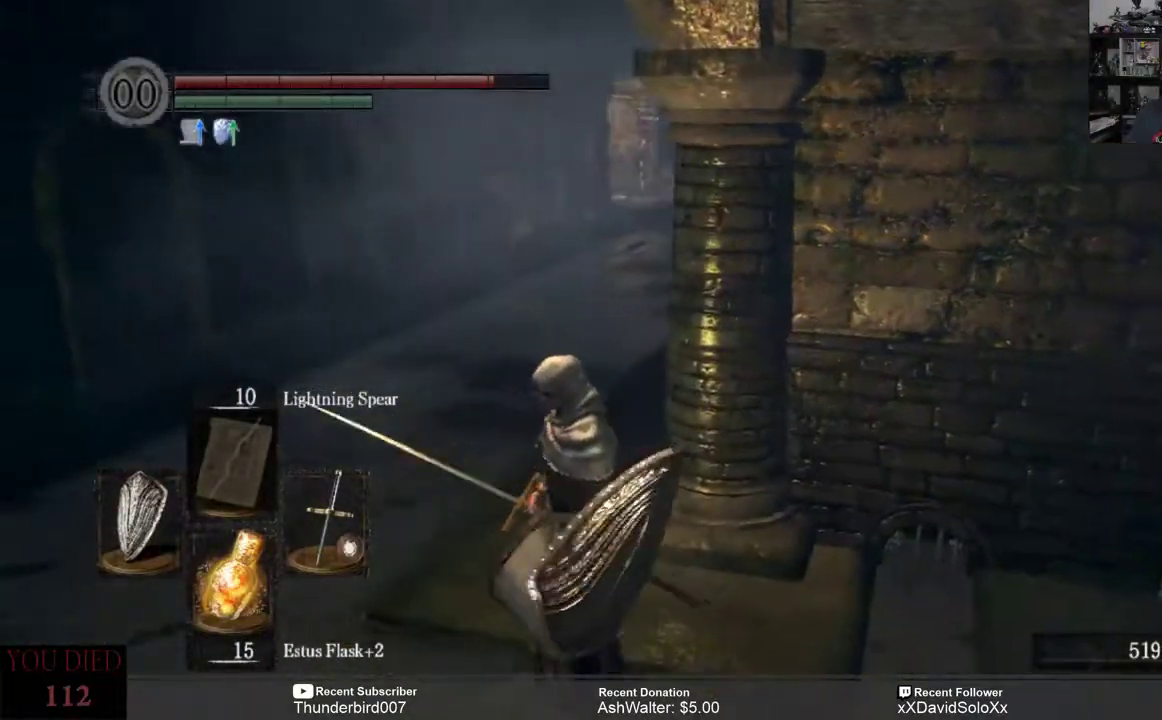
{"buttons": [], "left_stick": "center", "right_stick": "center", "events": [[17, "right_stick", "right"], [250, "right_stick", "center"]]}
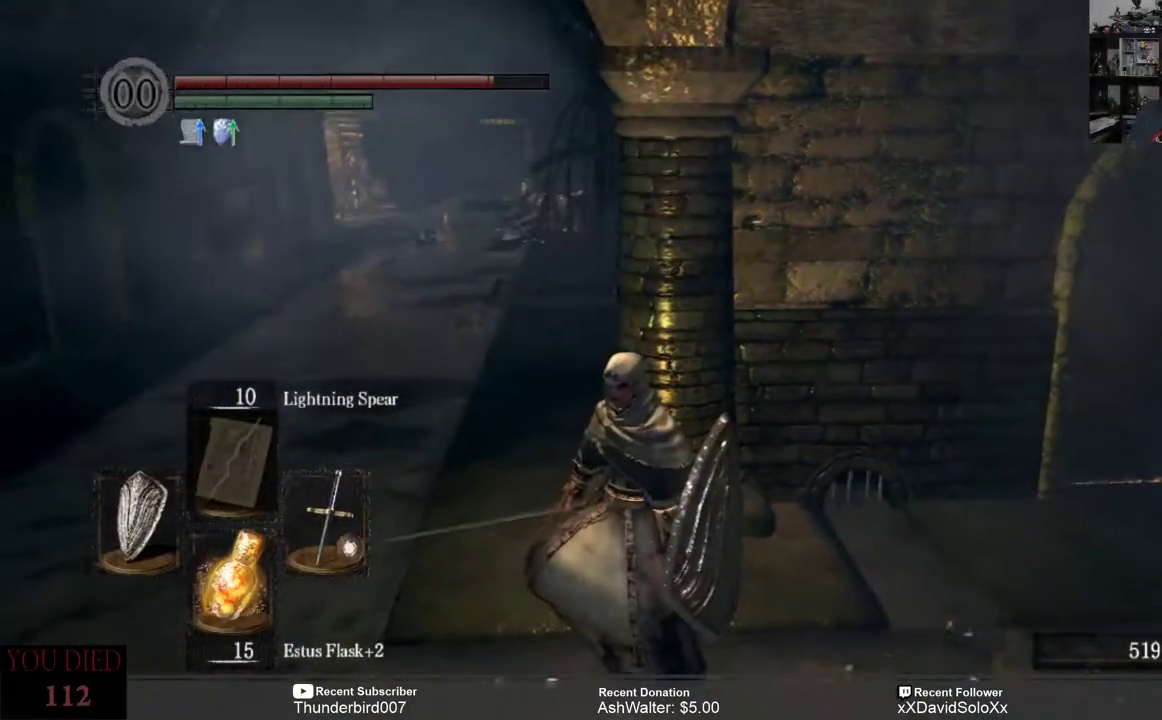
{"buttons": [], "left_stick": "up-left", "right_stick": "center", "events": [[317, "left_stick", "up-left"]]}
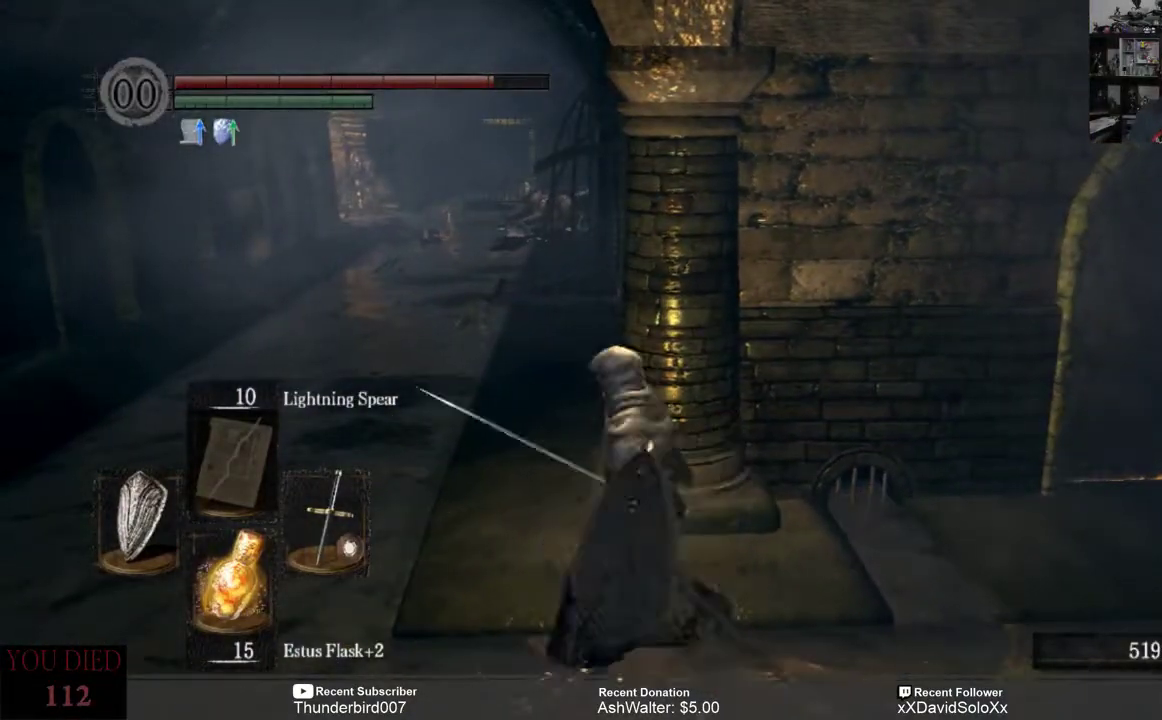
{"buttons": [], "left_stick": "up", "right_stick": "center", "events": [[200, "left_stick", "up"]]}
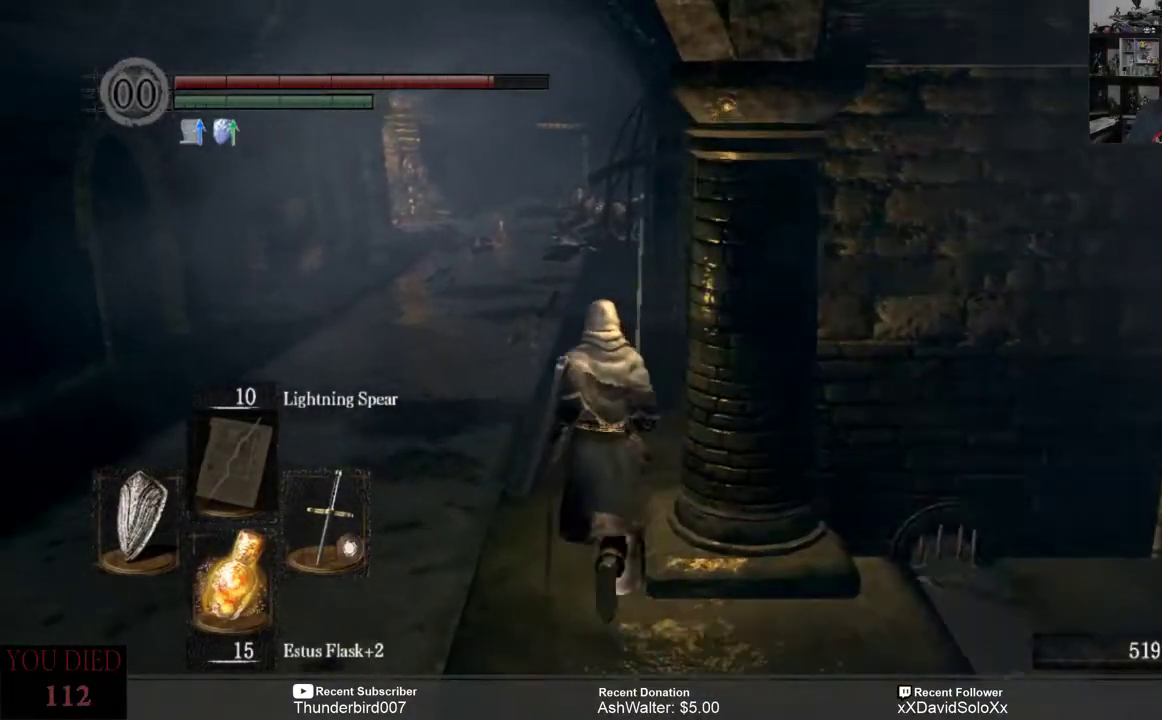
{"buttons": [], "left_stick": "center", "right_stick": "center", "events": [[383, "left_stick", "center"]]}
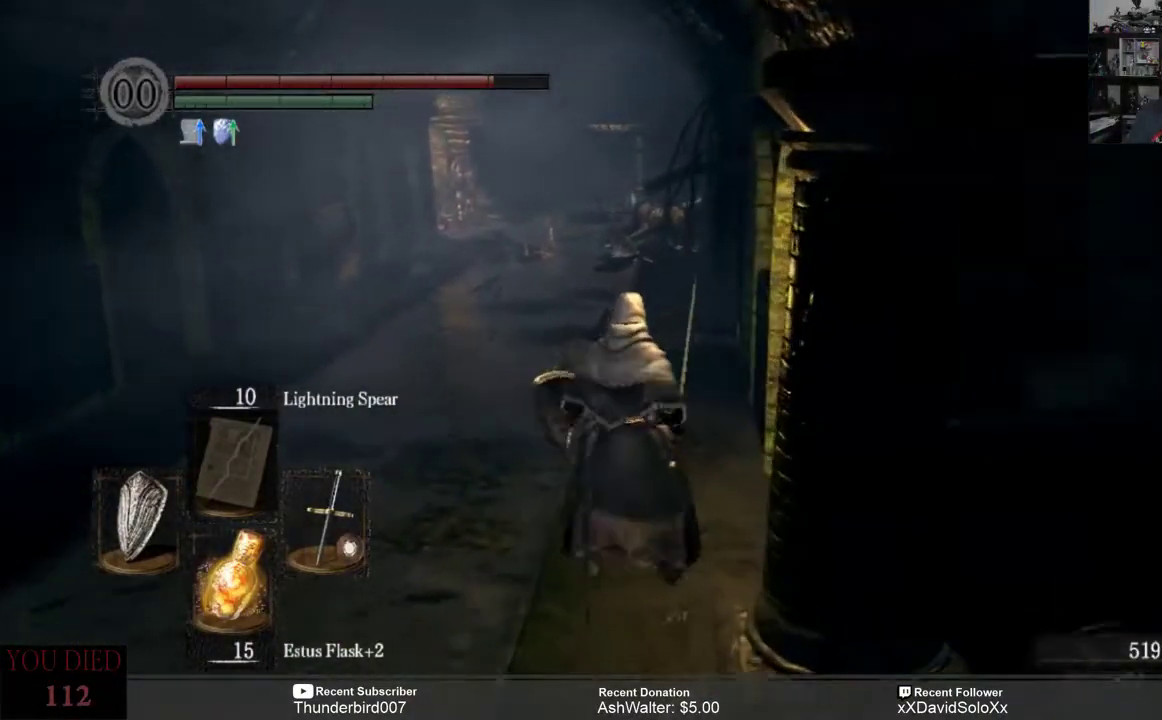
{"buttons": [], "left_stick": "center", "right_stick": "down-right", "events": [[500, "right_stick", "down-right"]]}
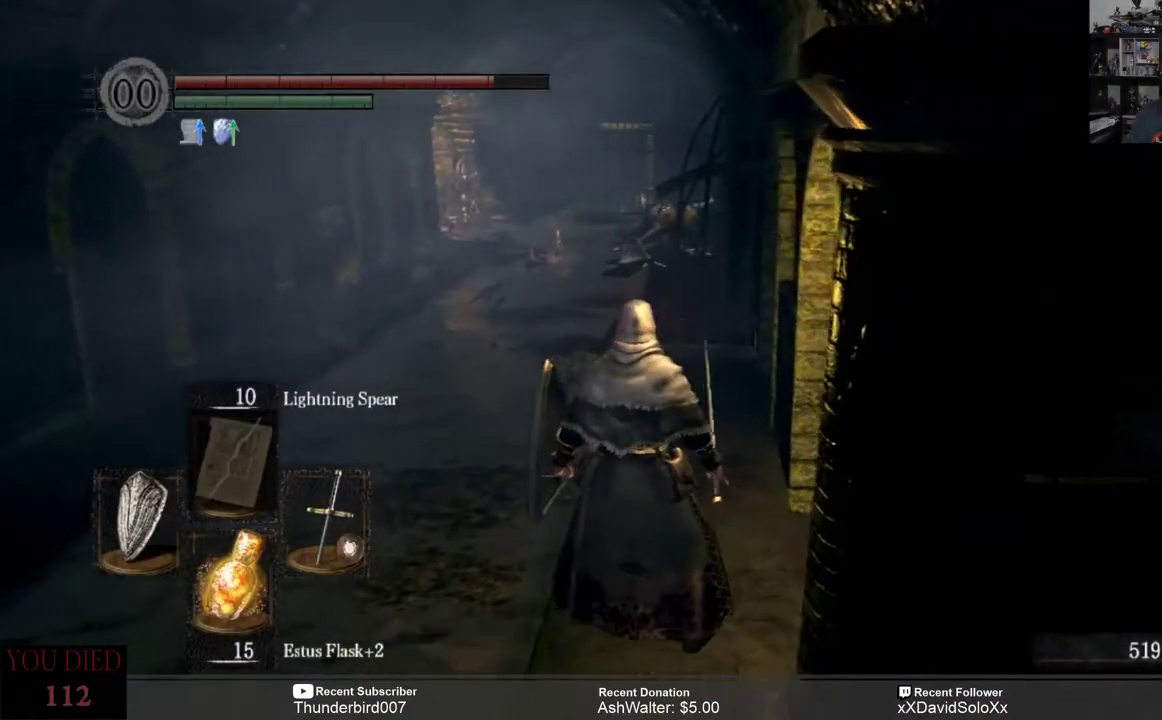
{"buttons": [], "left_stick": "up", "right_stick": "center", "events": [[50, "left_stick", "up"], [367, "right_stick", "center"]]}